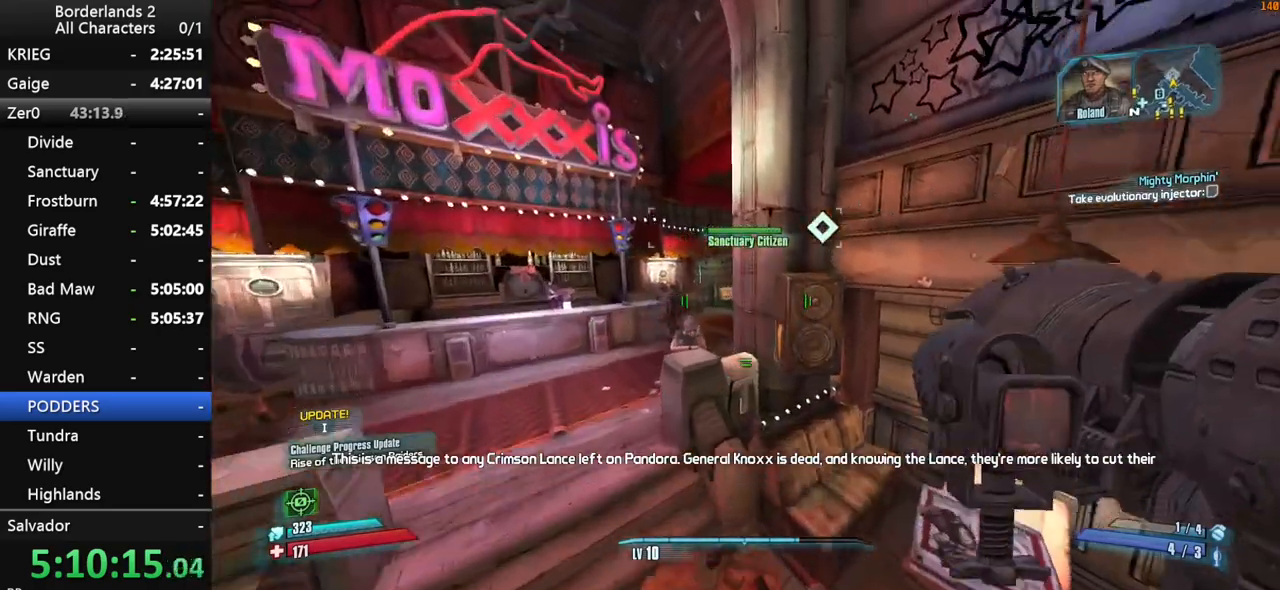
Gameplay with keyboard and mouse; each line is a JSON object with the keys and mouse buttons held at the frame after it. "events" lists presses ("down") and releases ("up") of "1", "2", "3", "4", "a", "b", "c", "ctrl", "d", "down", "e", "end", "escape", "f", "g", "left", "q", "r", "return", "right", "s", "shift", "space", "t", "tab", "up", "v", "w", "x", "y", "z", "mouse_left", "mouse_middle", "mouse_right", "mouse_wheel_up" and "mouse_wheel_down" between this image and that frame as [ms after this image, input, new state], when the widget could be followed in between. "mouse_left", "mouse_middle", "mouse_right", "mouse_wheel_up", "mouse_wheel_down" = the "left", "middle", "right", "wheel_up", "wheel_down" buttons of the "mouse" list. No other keys are recorded. "mouse_move" is the direction in which the mouse moves at that frame (one of eight, or "still"), when it could be read.
{"keys": ["d", "w"], "mouse": [], "mouse_move": "left", "events": [[266, "d", "down"]]}
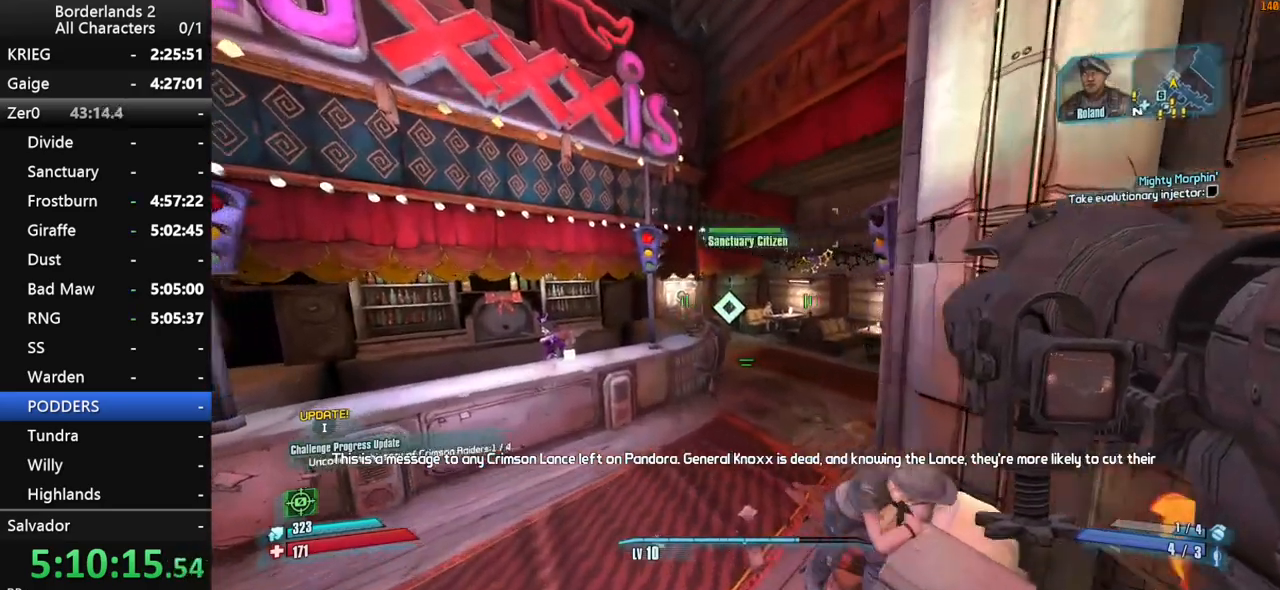
{"keys": ["d", "w"], "mouse": [], "mouse_move": "left", "events": []}
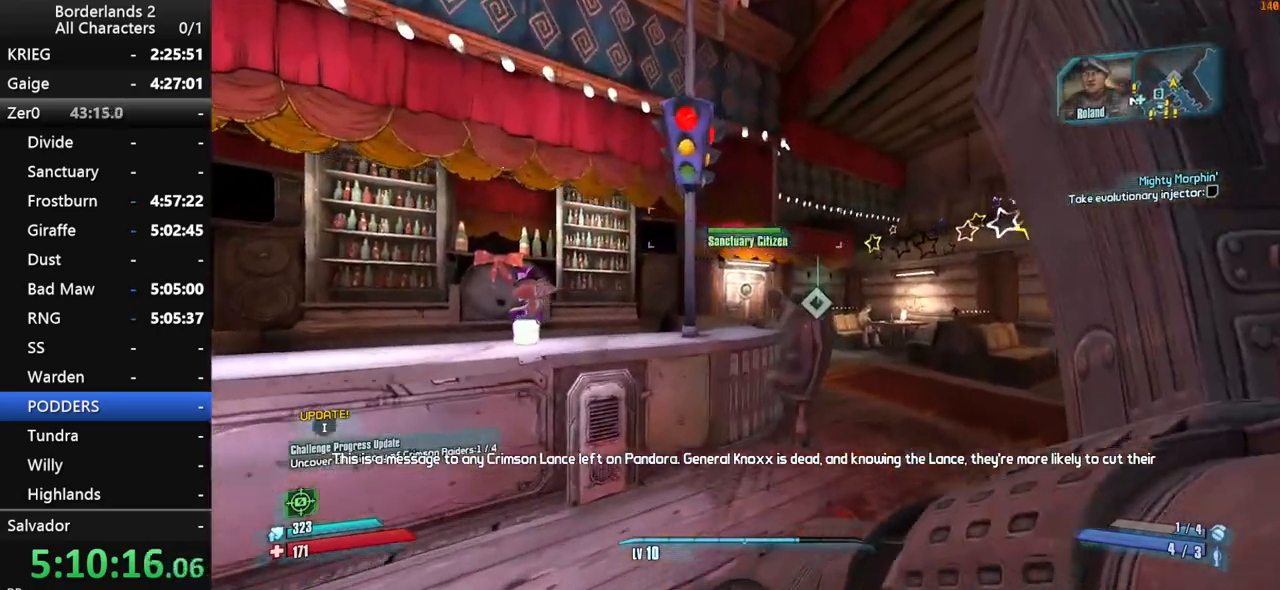
{"keys": ["w"], "mouse": [], "mouse_move": "still", "events": [[350, "d", "up"]]}
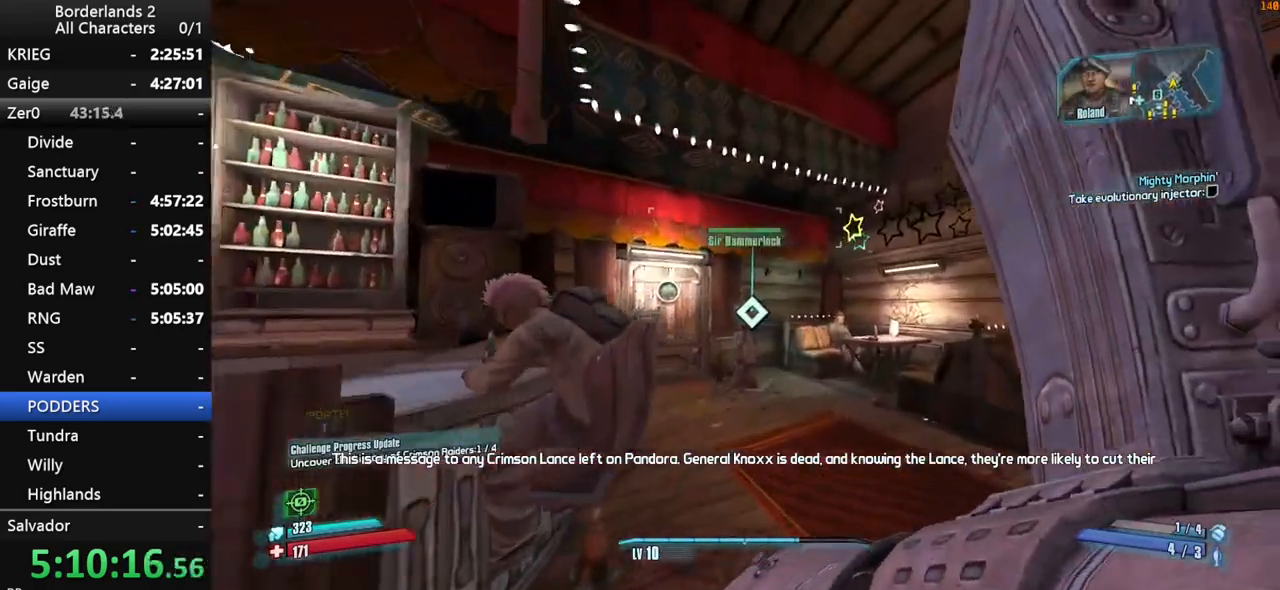
{"keys": [], "mouse": [], "mouse_move": "still", "events": [[216, "w", "up"], [266, "e", "down"], [316, "e", "up"], [416, "escape", "down"], [500, "escape", "up"]]}
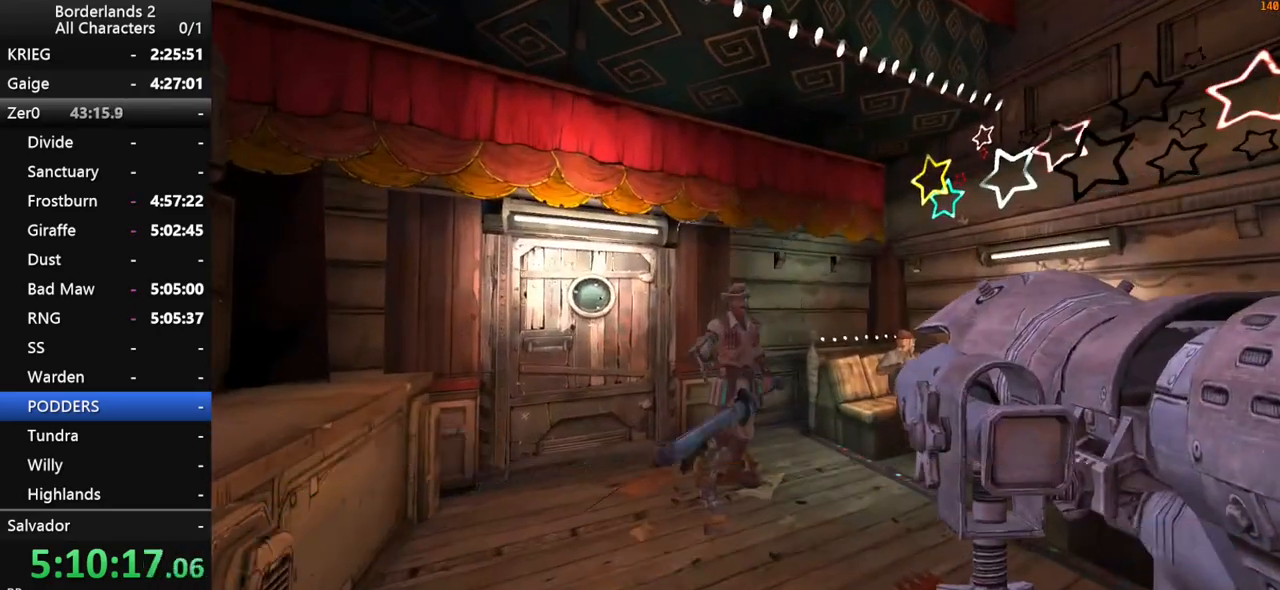
{"keys": [], "mouse": [], "mouse_move": "still", "events": [[50, "space", "down"], [100, "end", "down"], [150, "space", "up"], [200, "space", "down"], [233, "end", "up"], [233, "space", "up"]]}
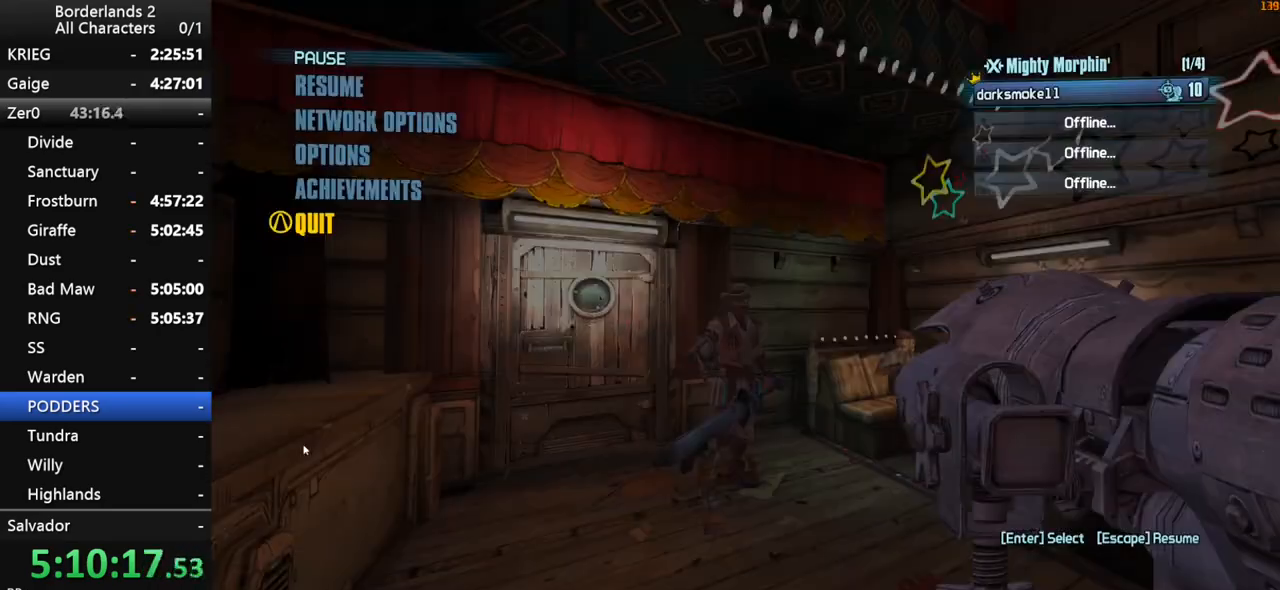
{"keys": [], "mouse": [], "mouse_move": "still", "events": [[250, "space", "down"], [350, "space", "up"], [350, "up", "down"], [400, "space", "down"], [450, "space", "up"], [450, "up", "up"]]}
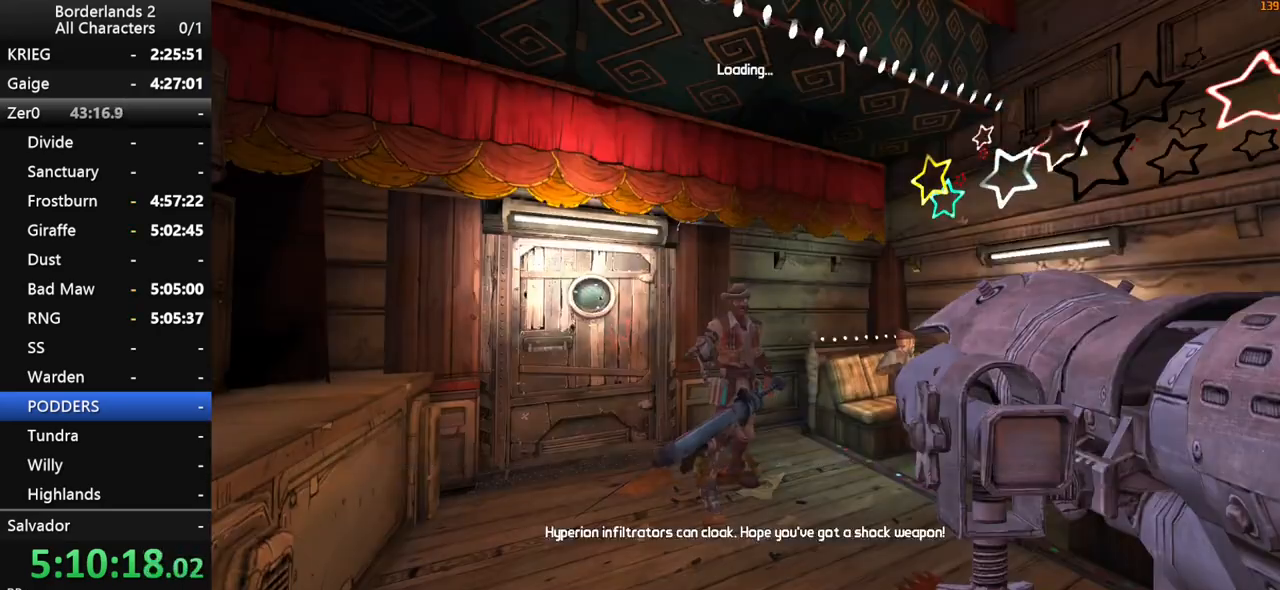
{"keys": ["return"], "mouse": [], "mouse_move": "still", "events": [[466, "return", "down"]]}
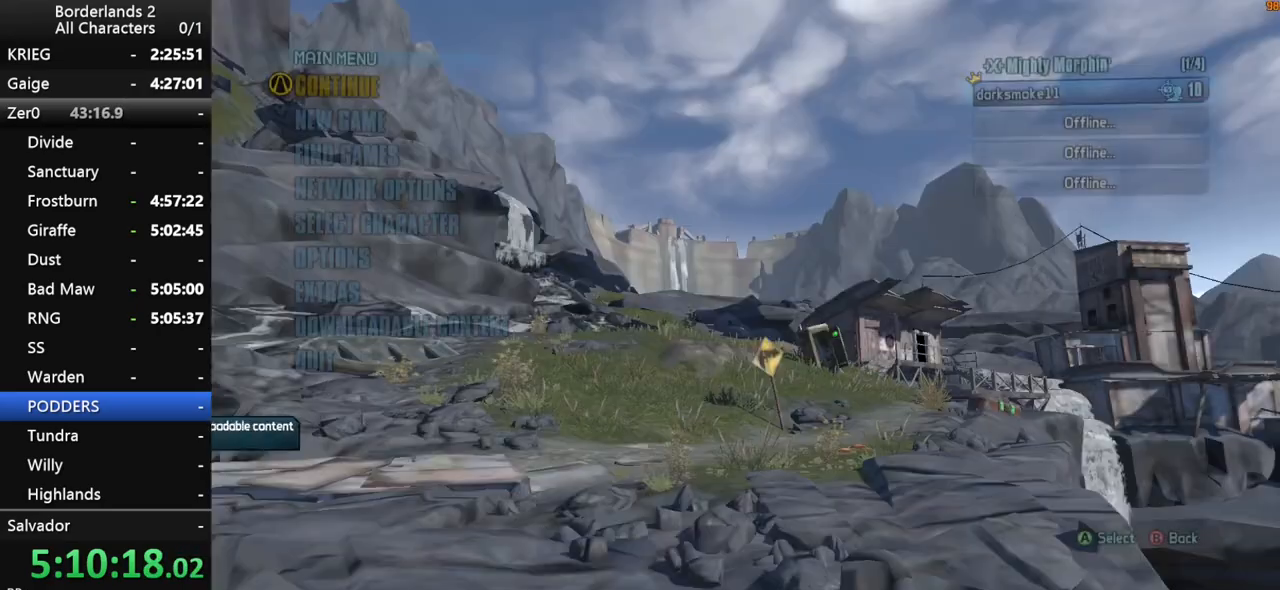
{"keys": [], "mouse": [], "mouse_move": "still", "events": [[16, "return", "up"], [50, "return", "down"], [100, "return", "up"], [200, "return", "down"], [233, "return", "up"], [283, "return", "down"], [333, "return", "up"]]}
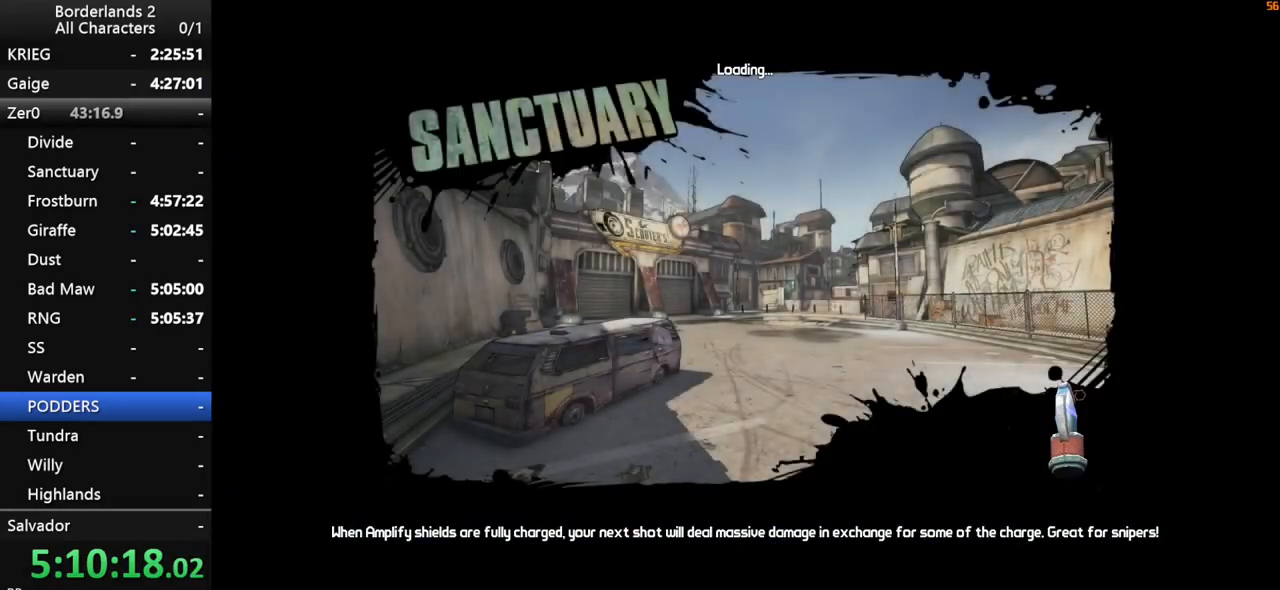
{"keys": [], "mouse": [], "mouse_move": "still", "events": []}
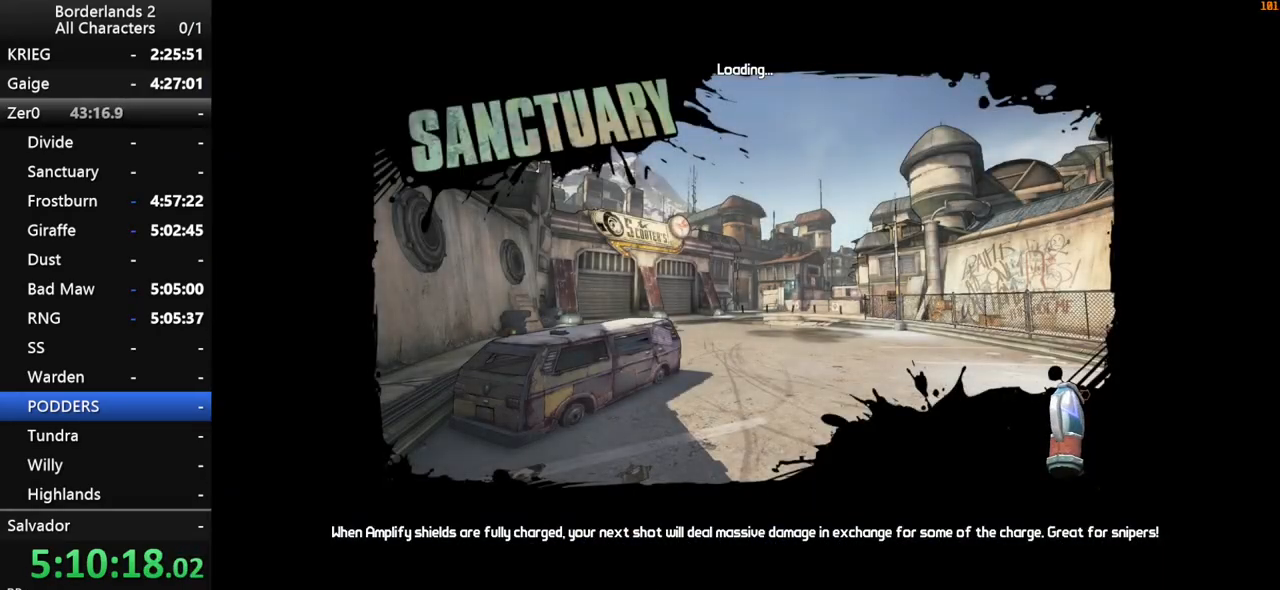
{"keys": [], "mouse": [], "mouse_move": "still", "events": []}
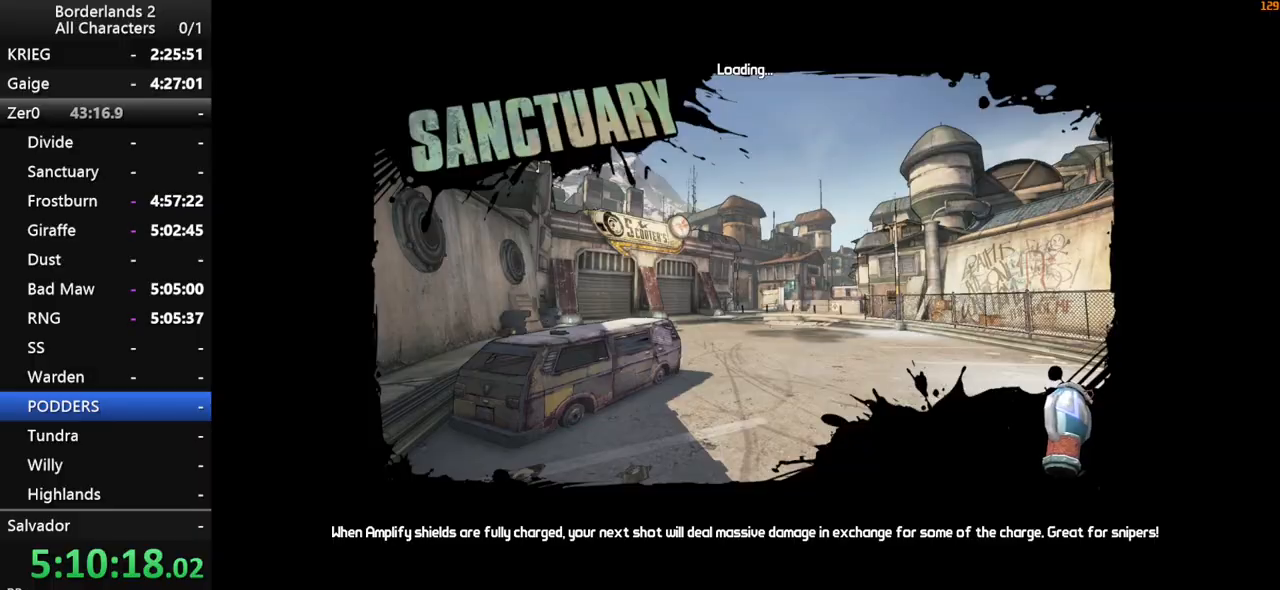
{"keys": [], "mouse": [], "mouse_move": "still", "events": []}
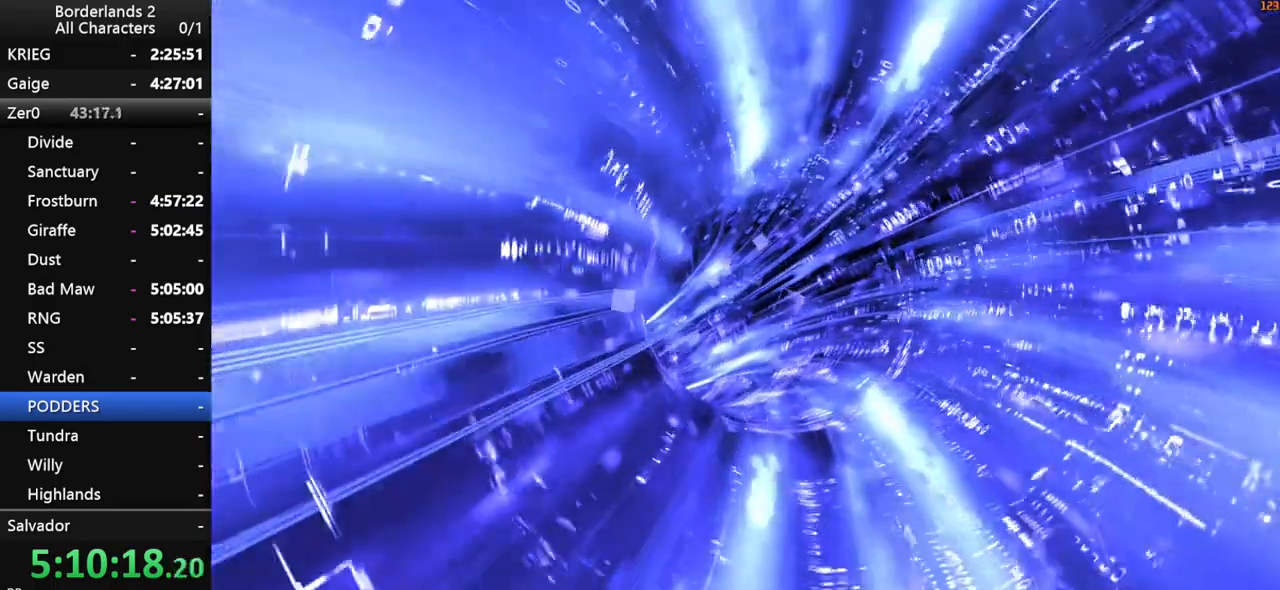
{"keys": [], "mouse": [], "mouse_move": "still", "events": []}
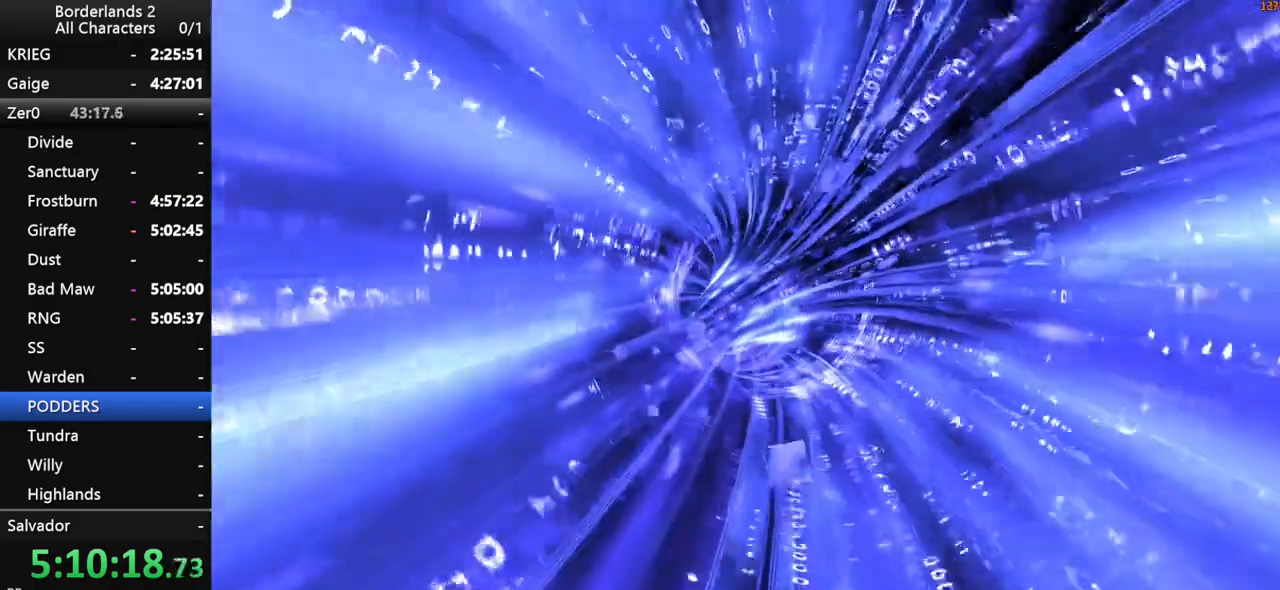
{"keys": [], "mouse": [], "mouse_move": "still", "events": []}
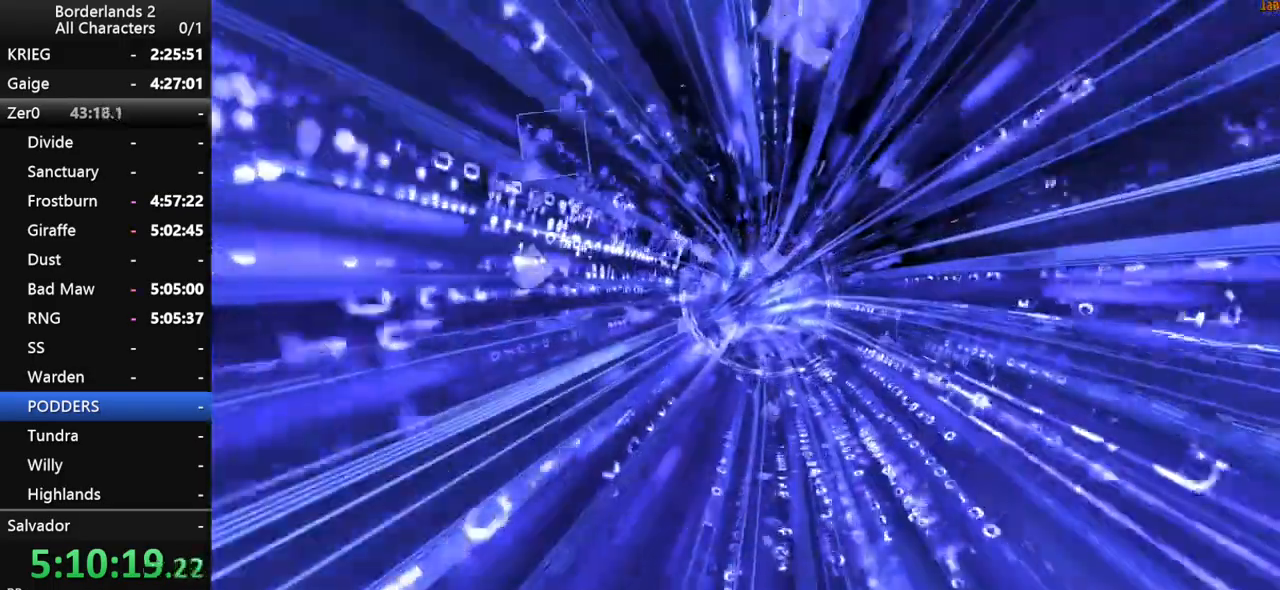
{"keys": [], "mouse": [], "mouse_move": "still", "events": []}
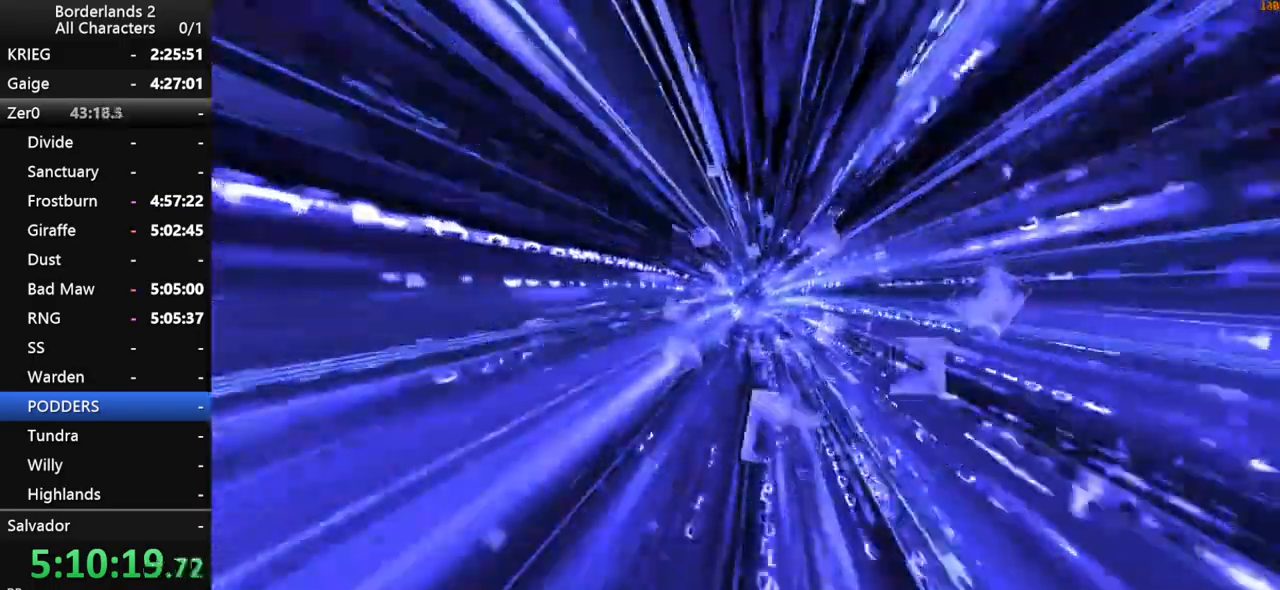
{"keys": [], "mouse": [], "mouse_move": "still", "events": []}
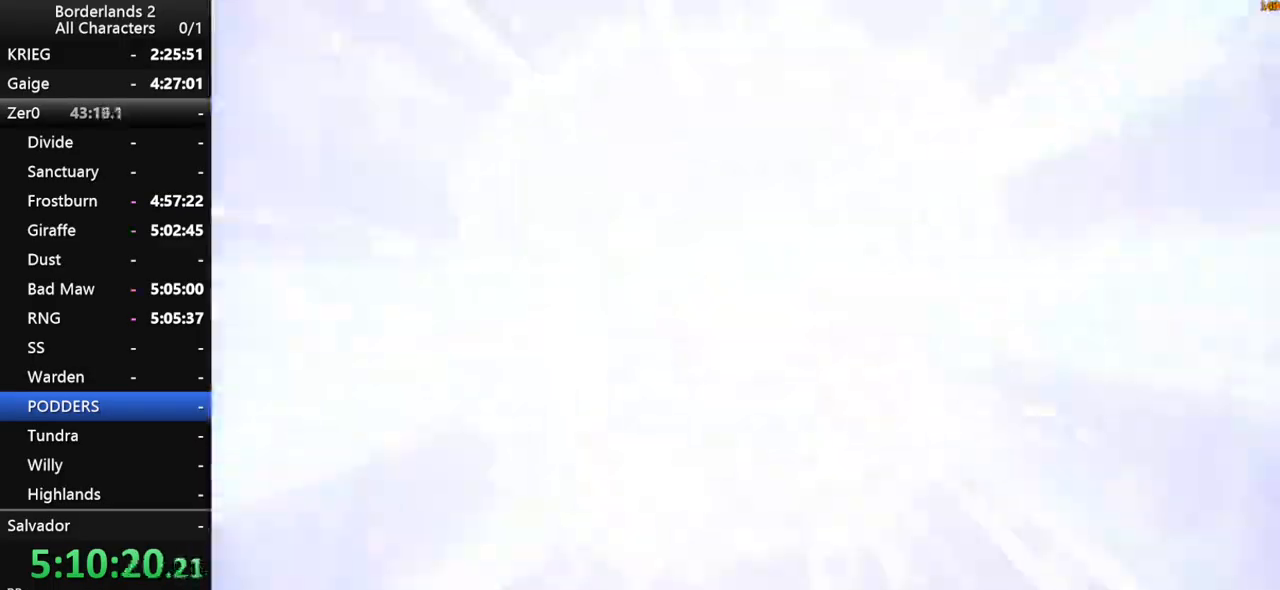
{"keys": [], "mouse": [], "mouse_move": "still", "events": []}
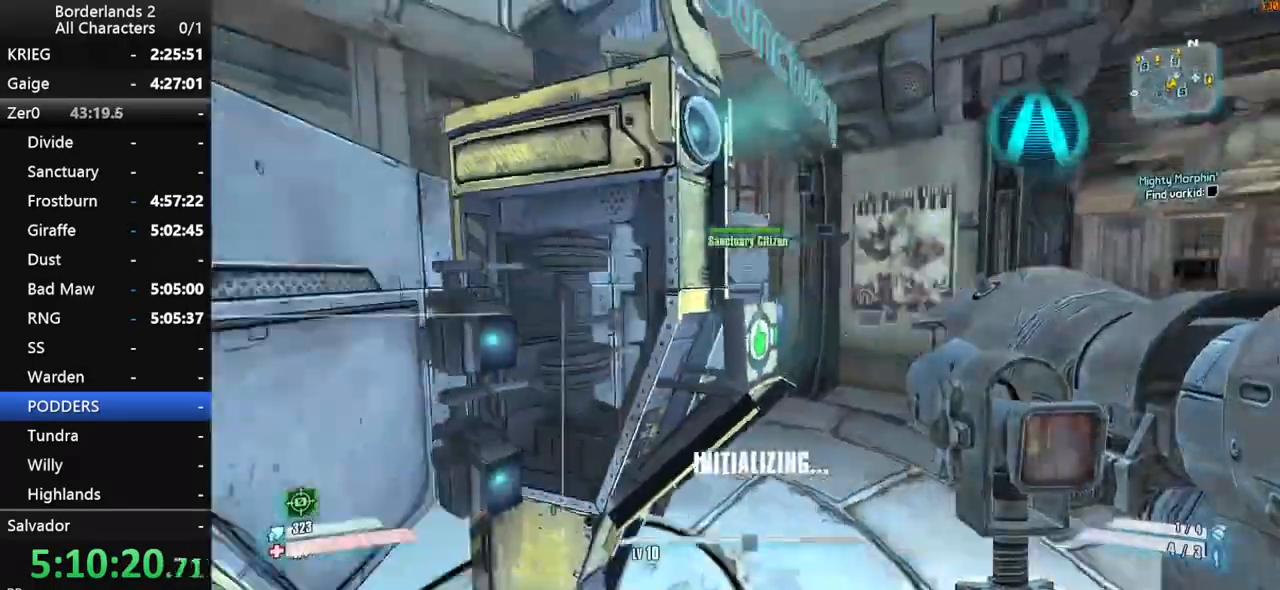
{"keys": [], "mouse": [], "mouse_move": "right", "events": [[200, "e", "down"], [283, "e", "up"], [383, "e", "down"], [433, "e", "up"]]}
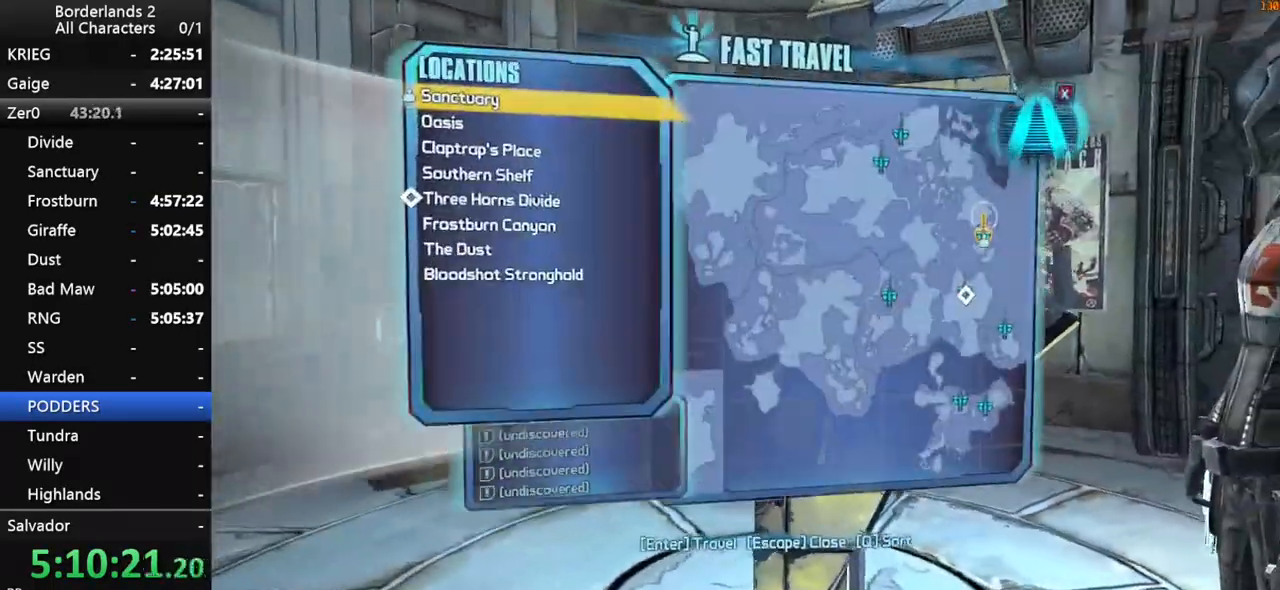
{"keys": [], "mouse": [], "mouse_move": "up", "events": []}
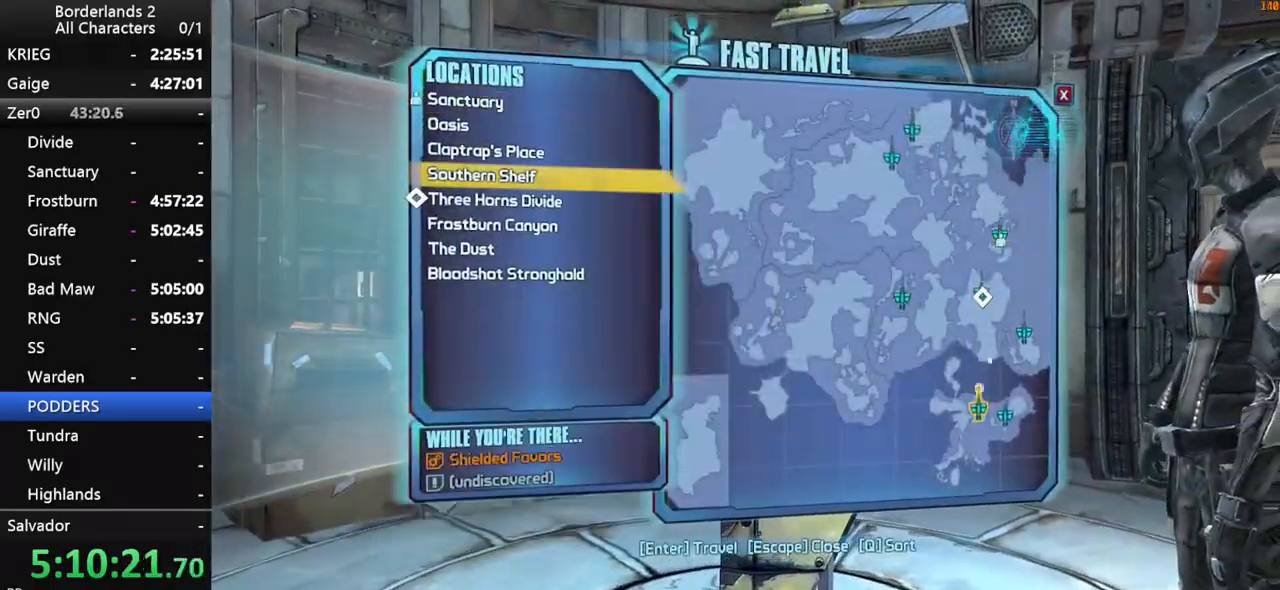
{"keys": [], "mouse": ["left"], "mouse_move": "still", "events": [[316, "mouse_left", "down"], [416, "mouse_left", "up"], [466, "mouse_left", "down"]]}
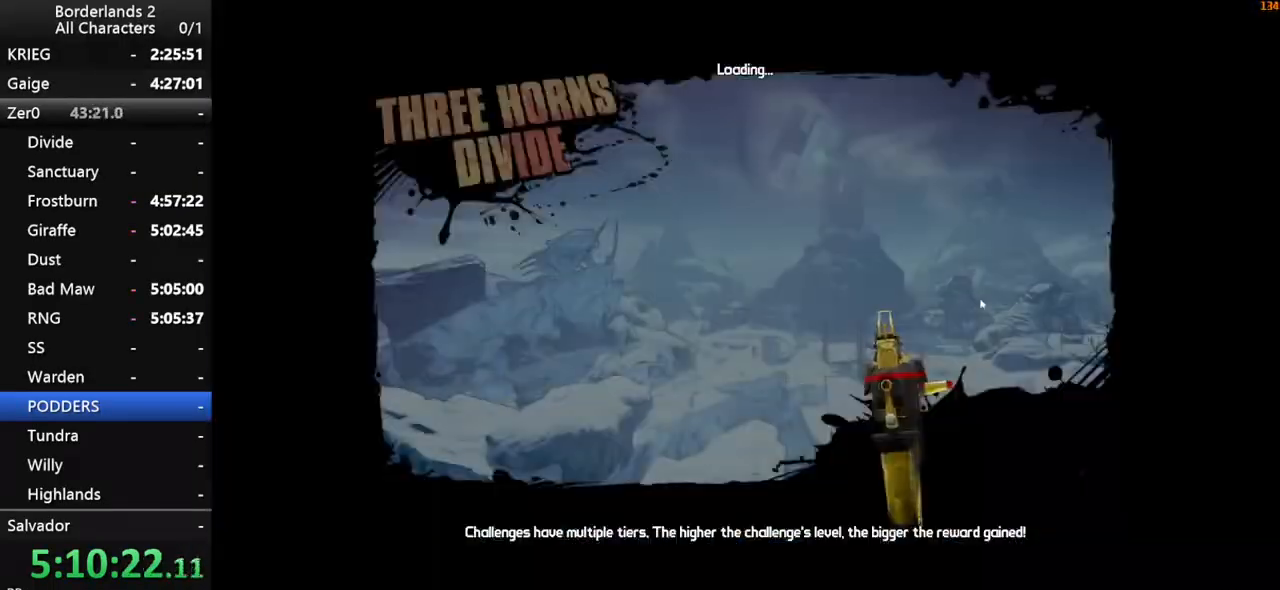
{"keys": [], "mouse": [], "mouse_move": "still", "events": [[50, "mouse_left", "up"]]}
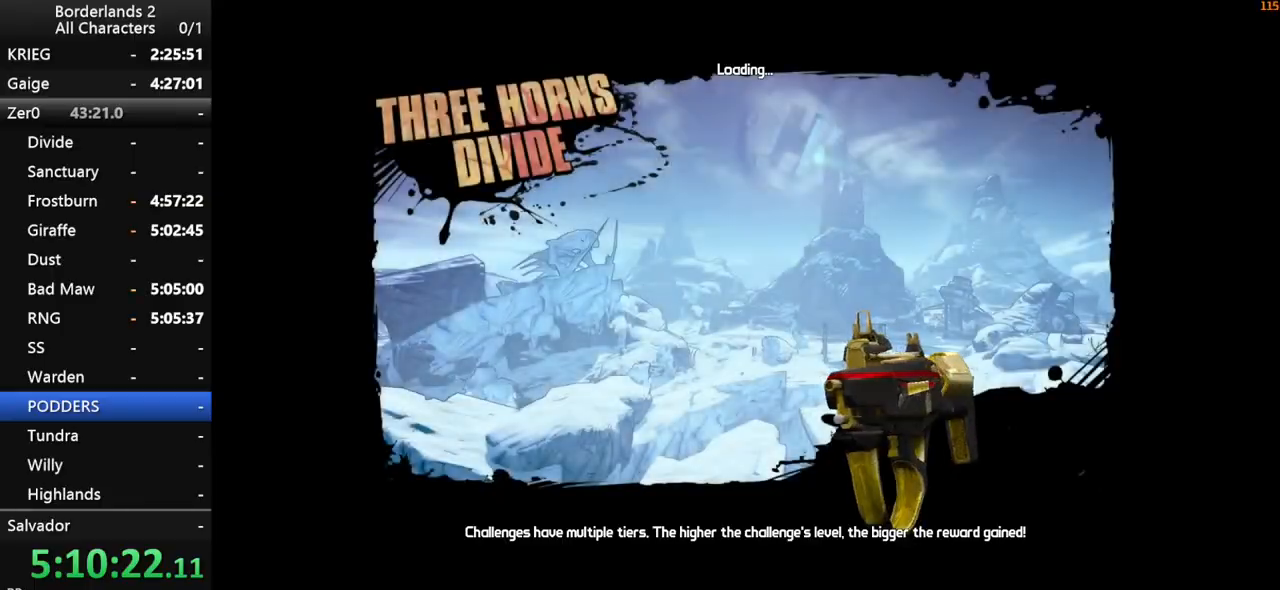
{"keys": [], "mouse": [], "mouse_move": "still", "events": []}
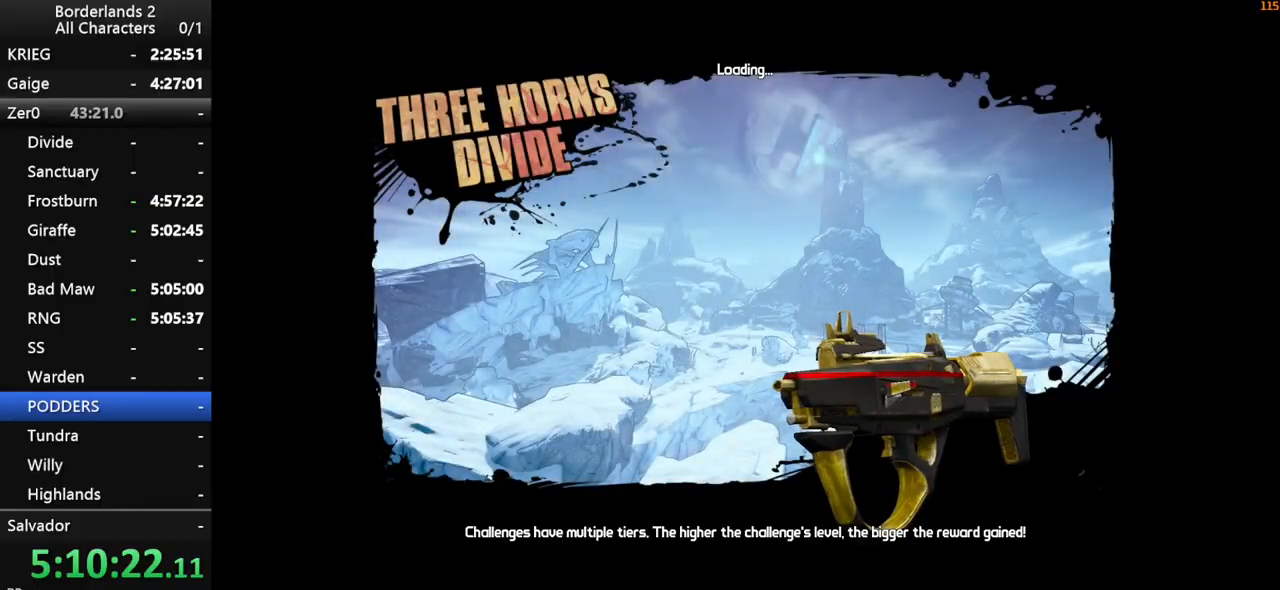
{"keys": [], "mouse": [], "mouse_move": "still", "events": []}
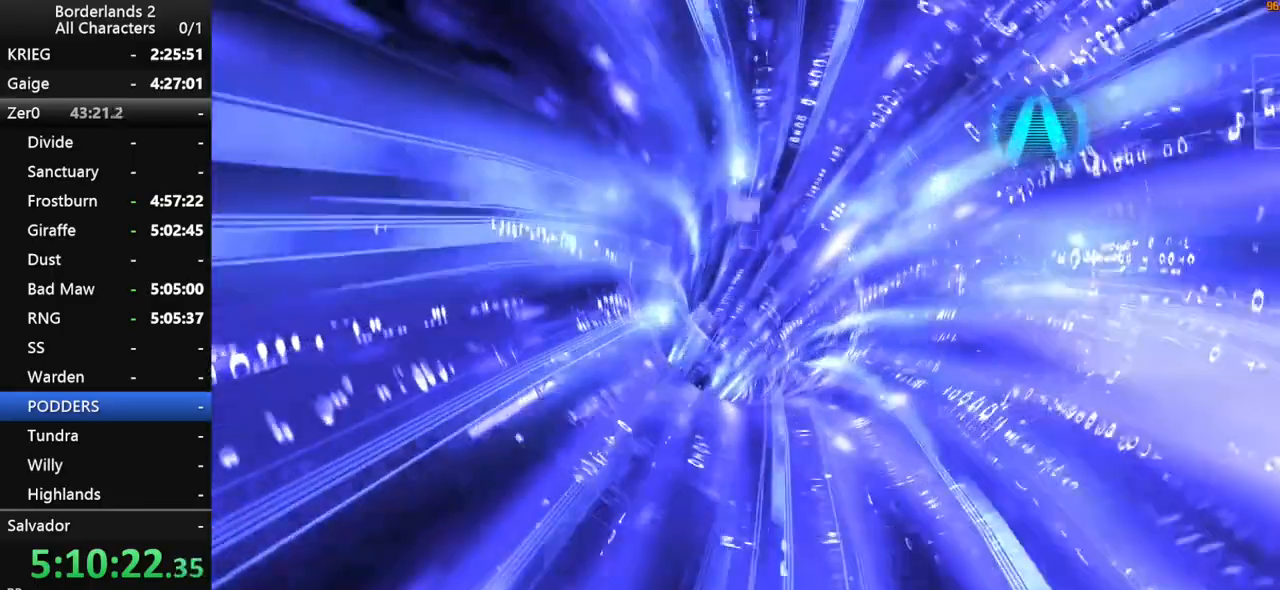
{"keys": [], "mouse": [], "mouse_move": "still", "events": []}
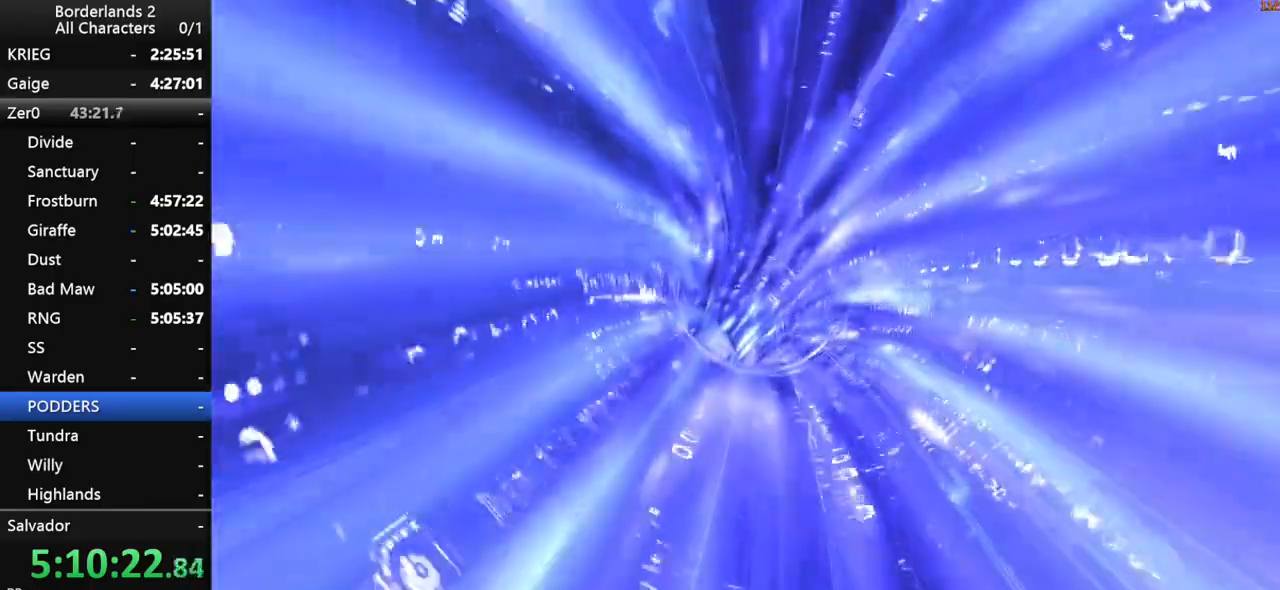
{"keys": [], "mouse": [], "mouse_move": "still", "events": []}
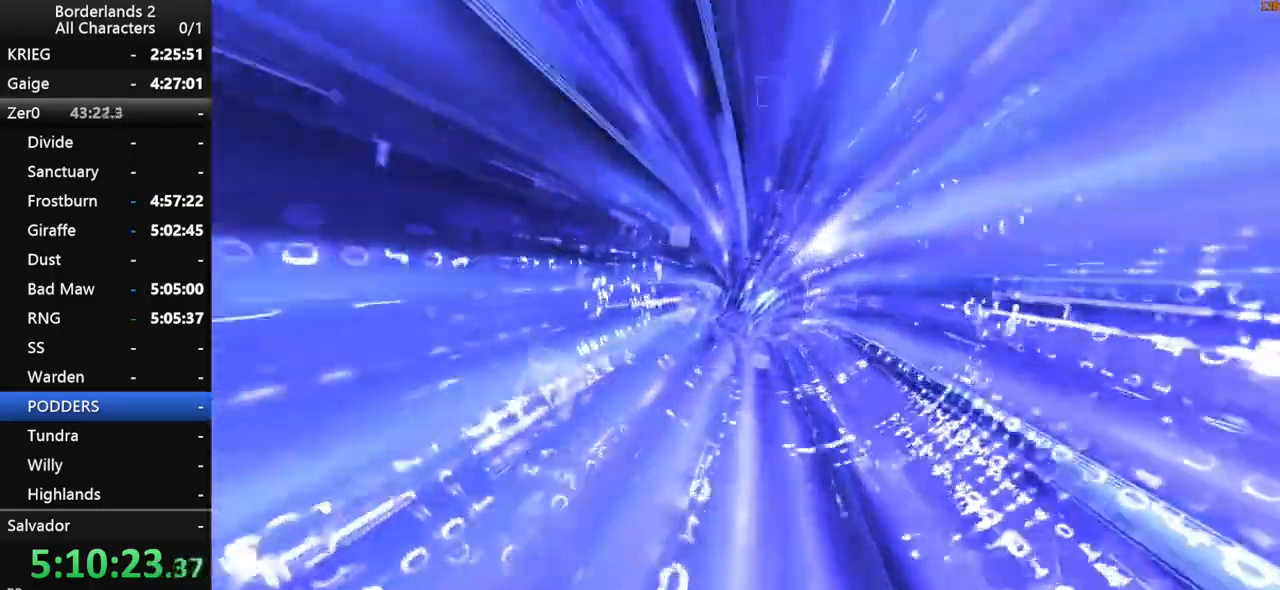
{"keys": [], "mouse": [], "mouse_move": "still", "events": []}
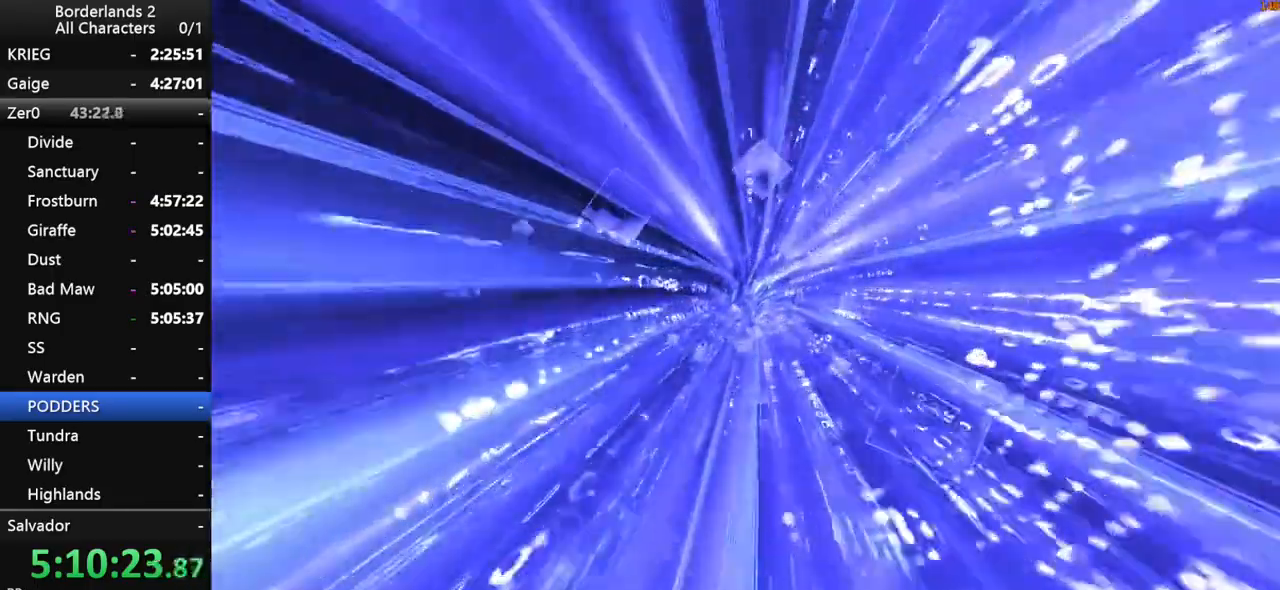
{"keys": [], "mouse": [], "mouse_move": "still", "events": []}
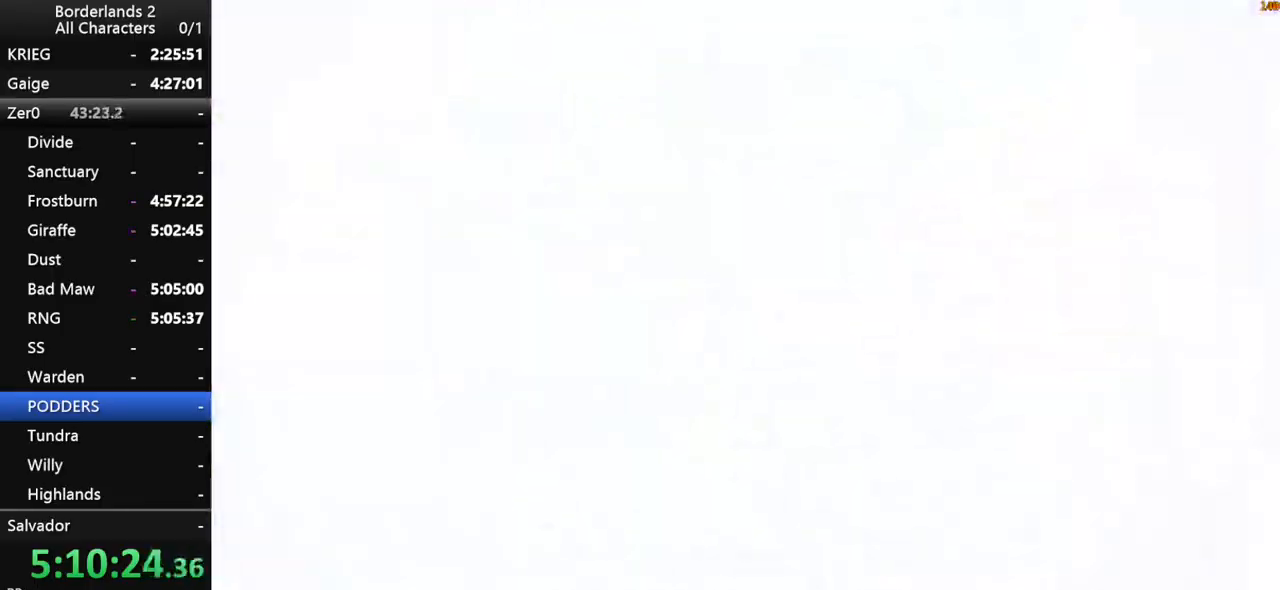
{"keys": ["shift", "w"], "mouse": [], "mouse_move": "left", "events": [[250, "a", "down"], [300, "shift", "down"], [350, "a", "up"], [350, "w", "down"]]}
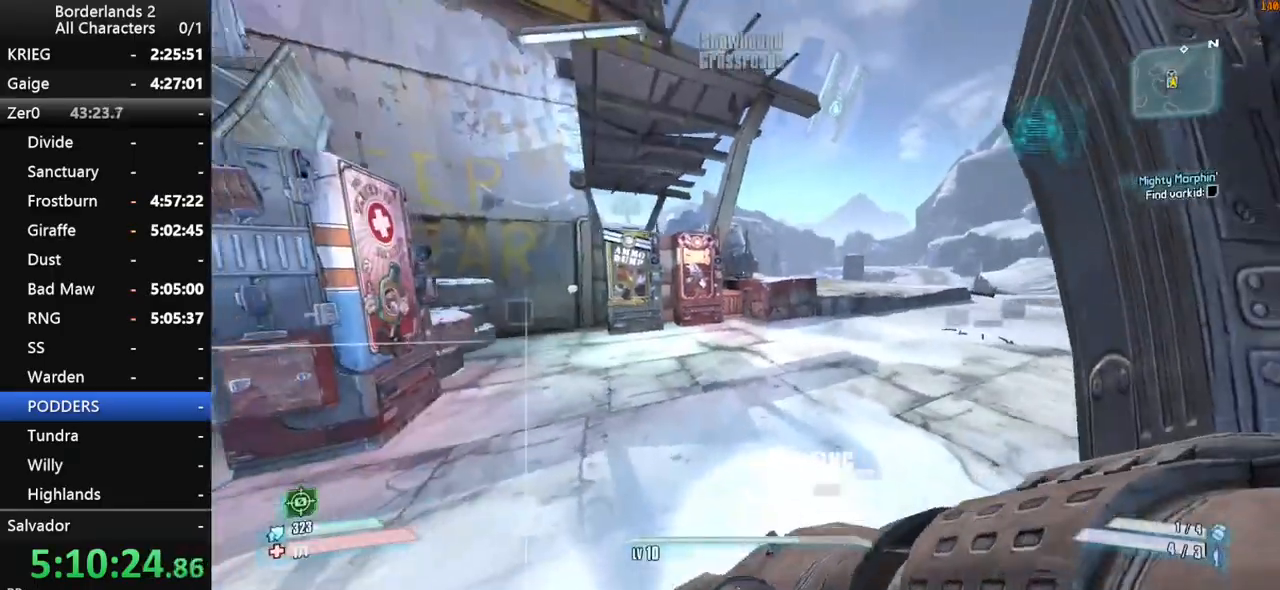
{"keys": ["shift", "w"], "mouse": [], "mouse_move": "still", "events": []}
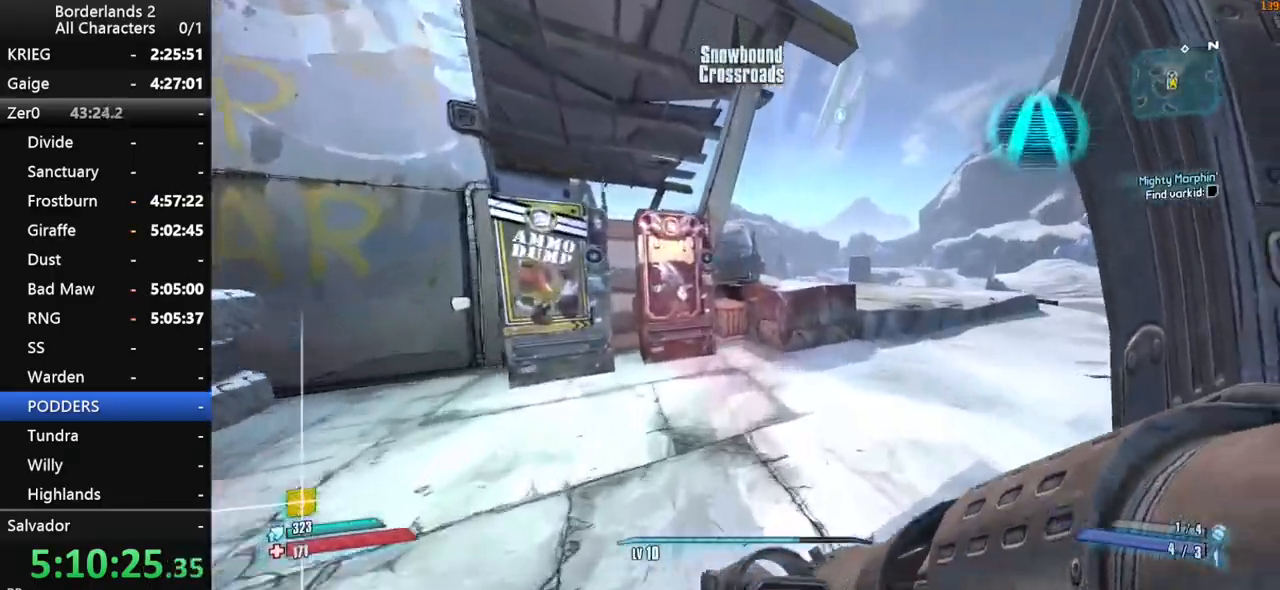
{"keys": ["d", "w"], "mouse": [], "mouse_move": "left", "events": [[50, "shift", "up"], [50, "space", "down"], [150, "space", "up"], [233, "d", "down"]]}
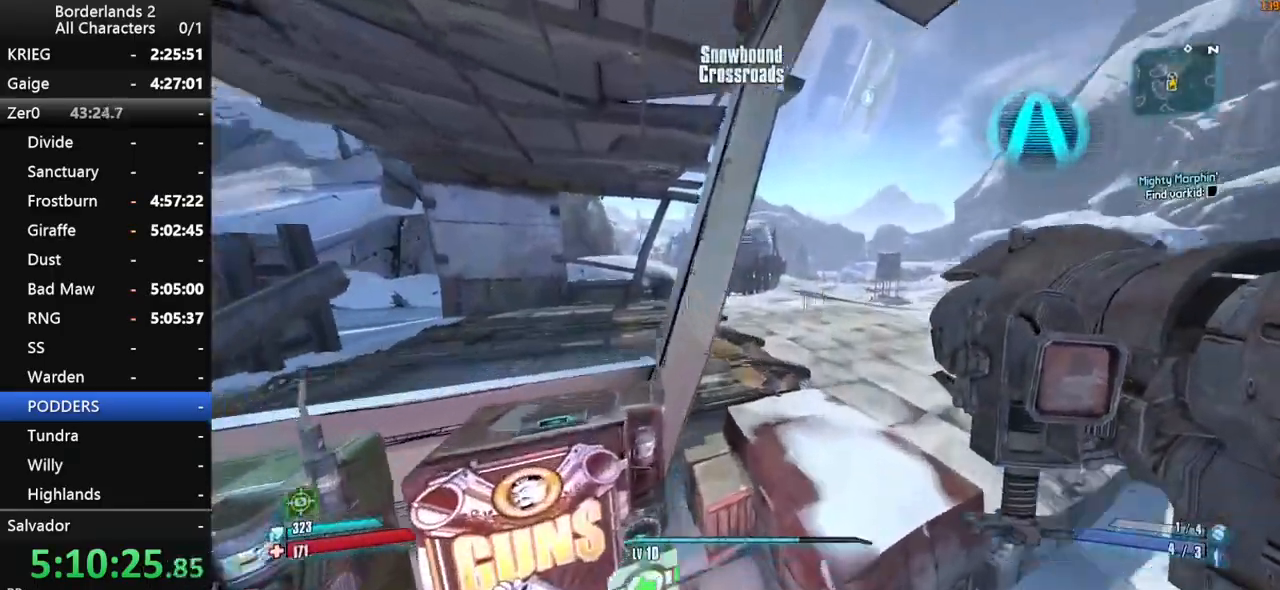
{"keys": ["d"], "mouse": [], "mouse_move": "up", "events": [[66, "w", "up"]]}